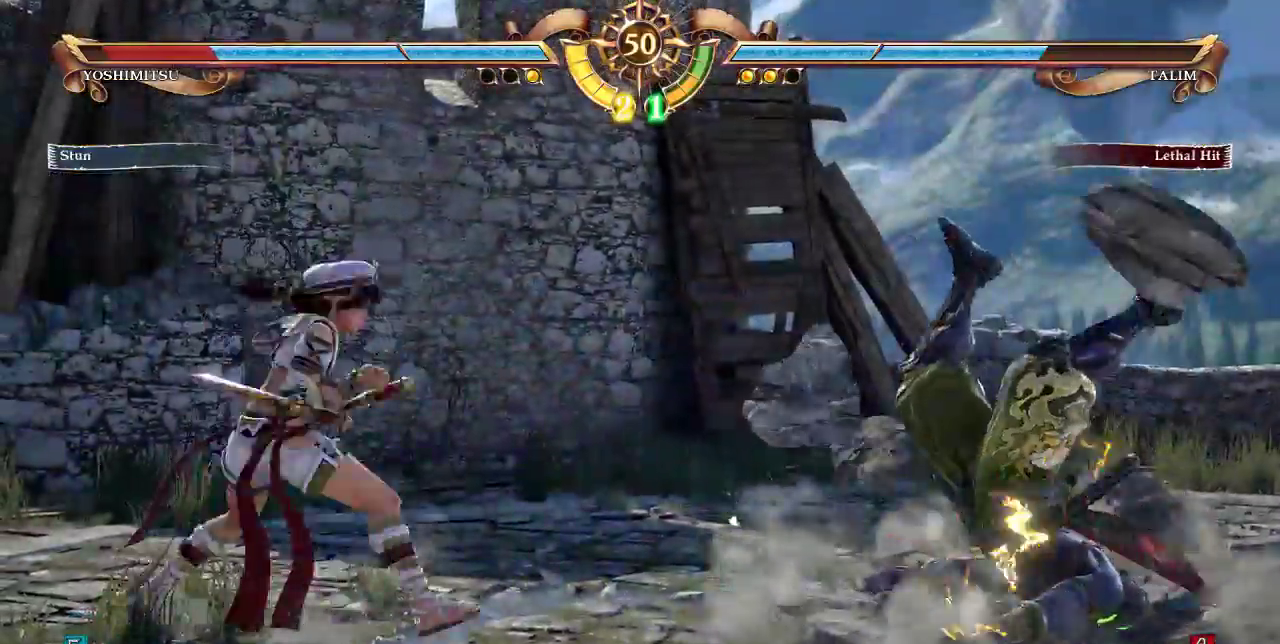
Gameplay with a controller (arcade stick); each line is a JSON object with the inputs held at the frame after it (dt_ms = milliseconds from this image to that frame). "events" lists button and stick changes between this image and that frame as [ms after this image, input, new state], when the widget could be followed in between. Not read: L3 R3.
{"dt_ms": 1000, "buttons": []}
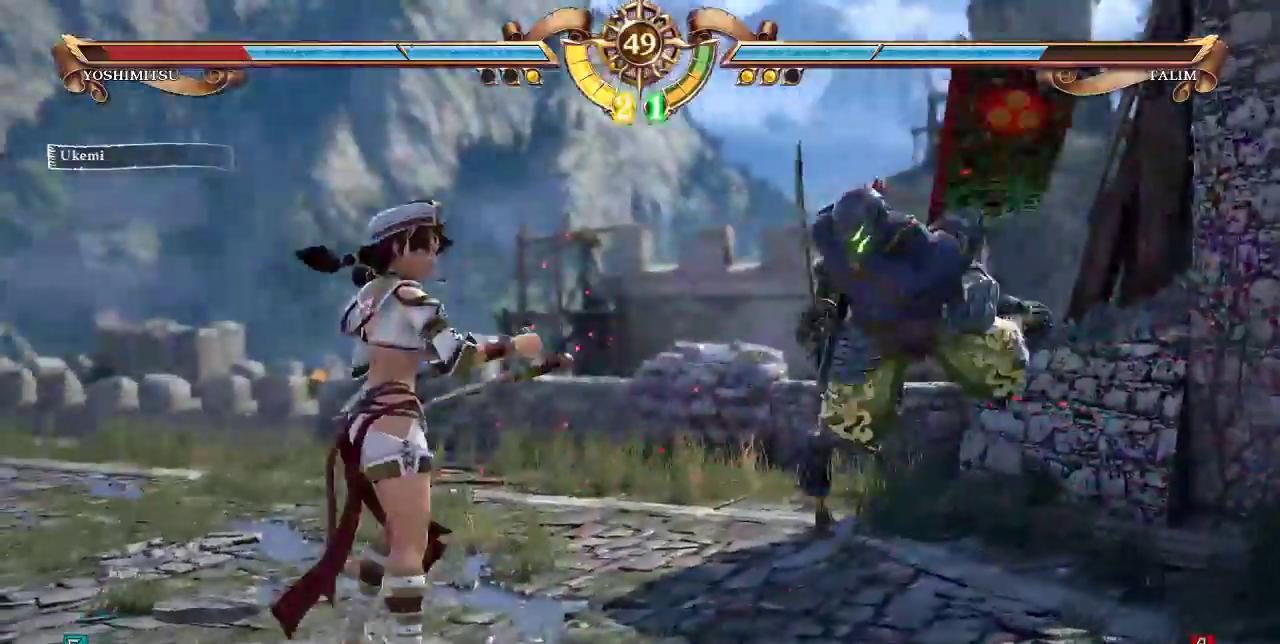
{"dt_ms": 500, "buttons": ["CROSS", "DPAD_LEFT"], "events": [[183, "DPAD_RIGHT", "down"], [417, "DPAD_RIGHT", "up"], [450, "CROSS", "down"], [450, "DPAD_LEFT", "down"]]}
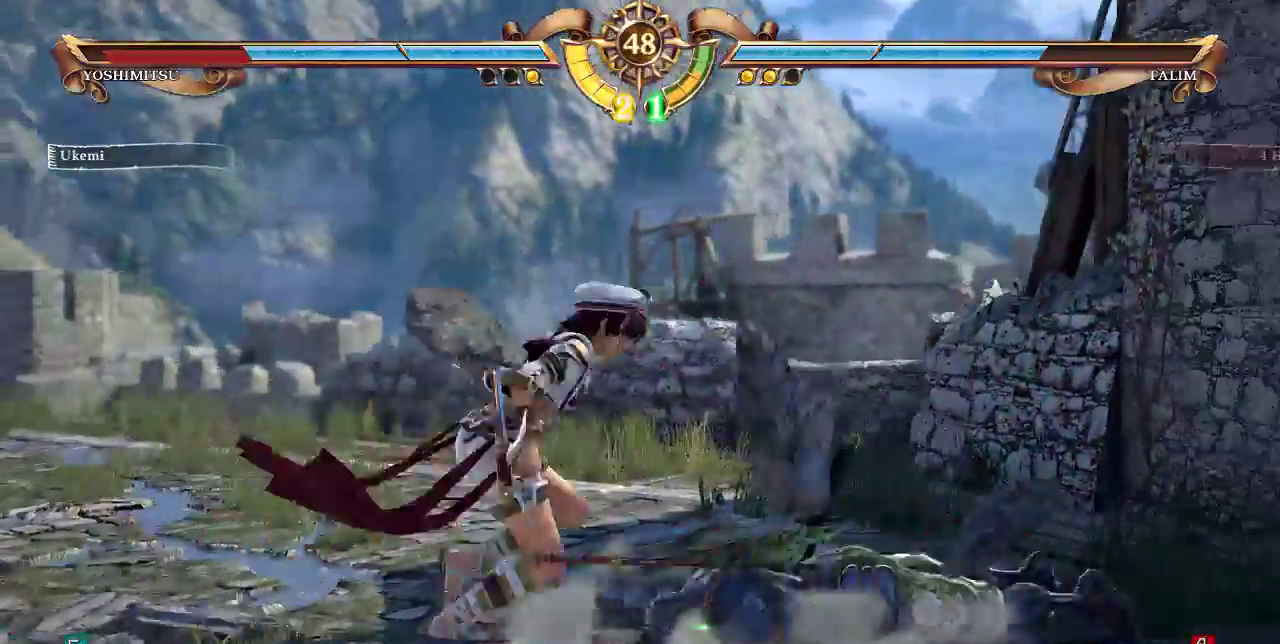
{"dt_ms": 500, "buttons": ["TRIANGLE"]}
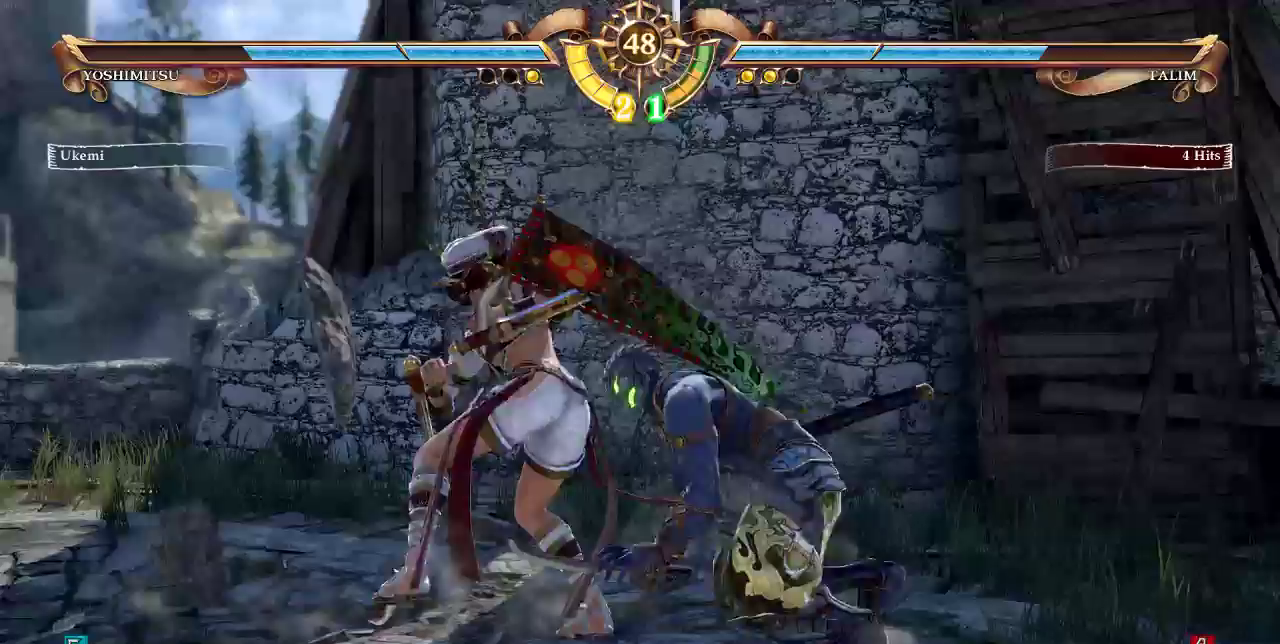
{"dt_ms": 500, "buttons": ["CROSS", "DPAD_DOWN"], "events": [[117, "TRIANGLE", "up"], [350, "DPAD_DOWN", "down"], [383, "CROSS", "down"]]}
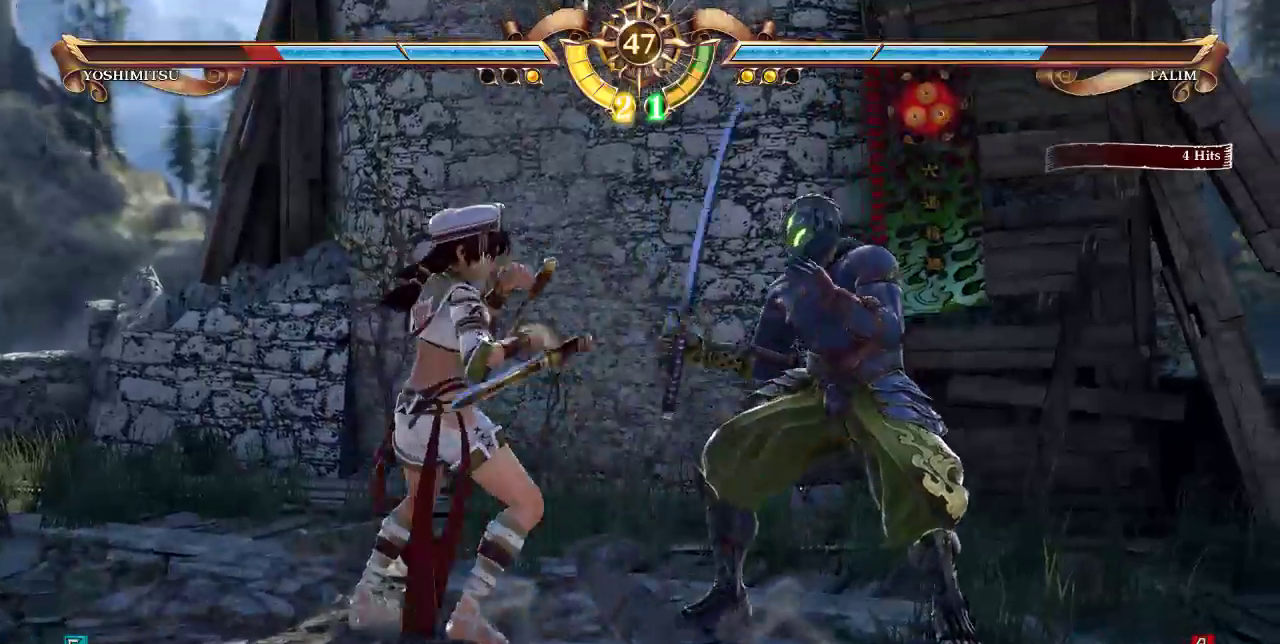
{"dt_ms": 500, "buttons": [], "events": [[17, "CROSS", "up"], [117, "DPAD_DOWN", "up"]]}
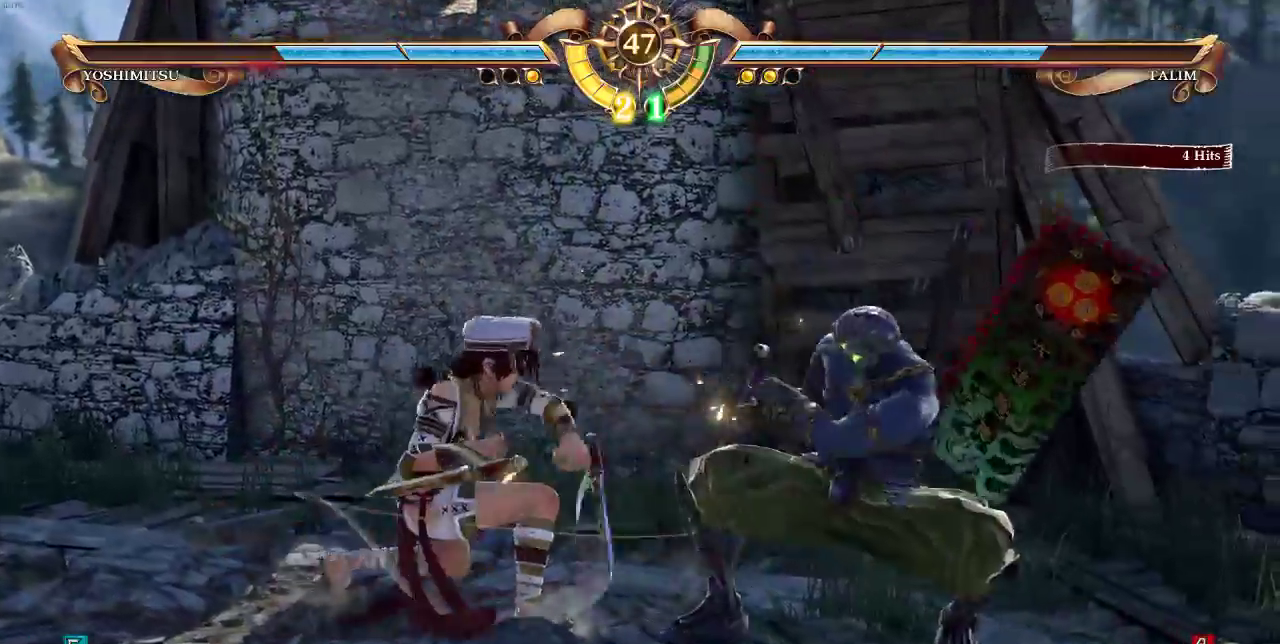
{"dt_ms": 500, "buttons": ["DPAD_UP"], "events": [[50, "DPAD_LEFT", "down"], [183, "DPAD_LEFT", "up"], [217, "DPAD_UP", "down"]]}
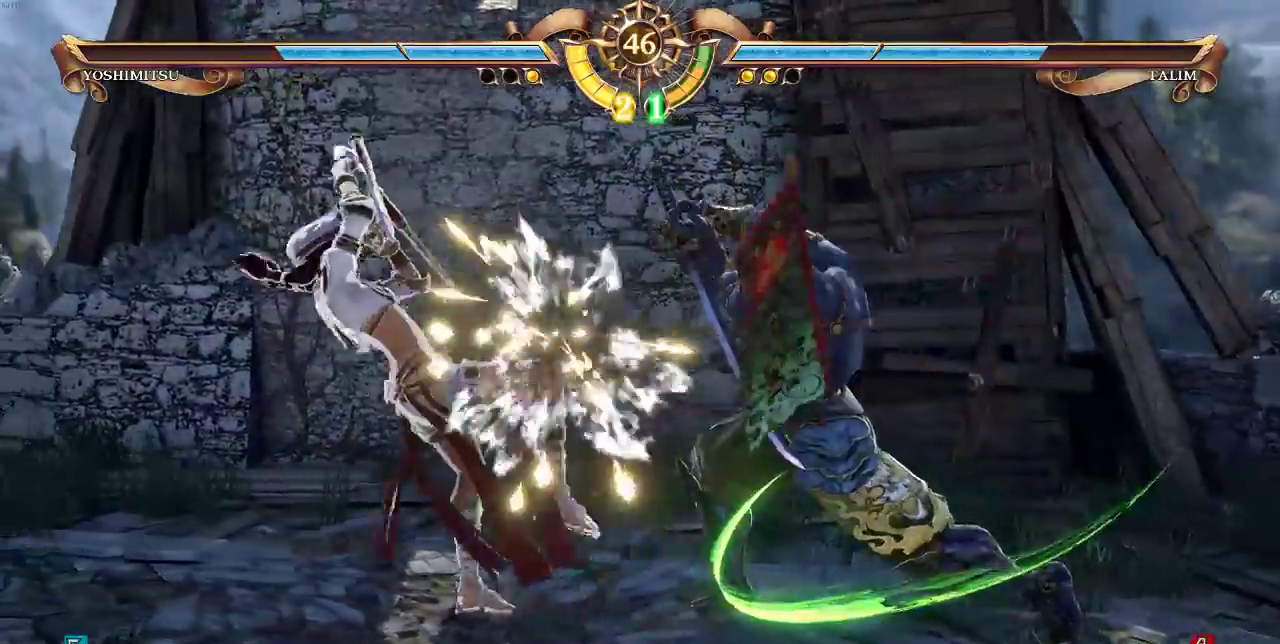
{"dt_ms": 500, "buttons": ["DPAD_DOWN"], "events": [[250, "DPAD_UP", "up"], [417, "DPAD_DOWN", "down"]]}
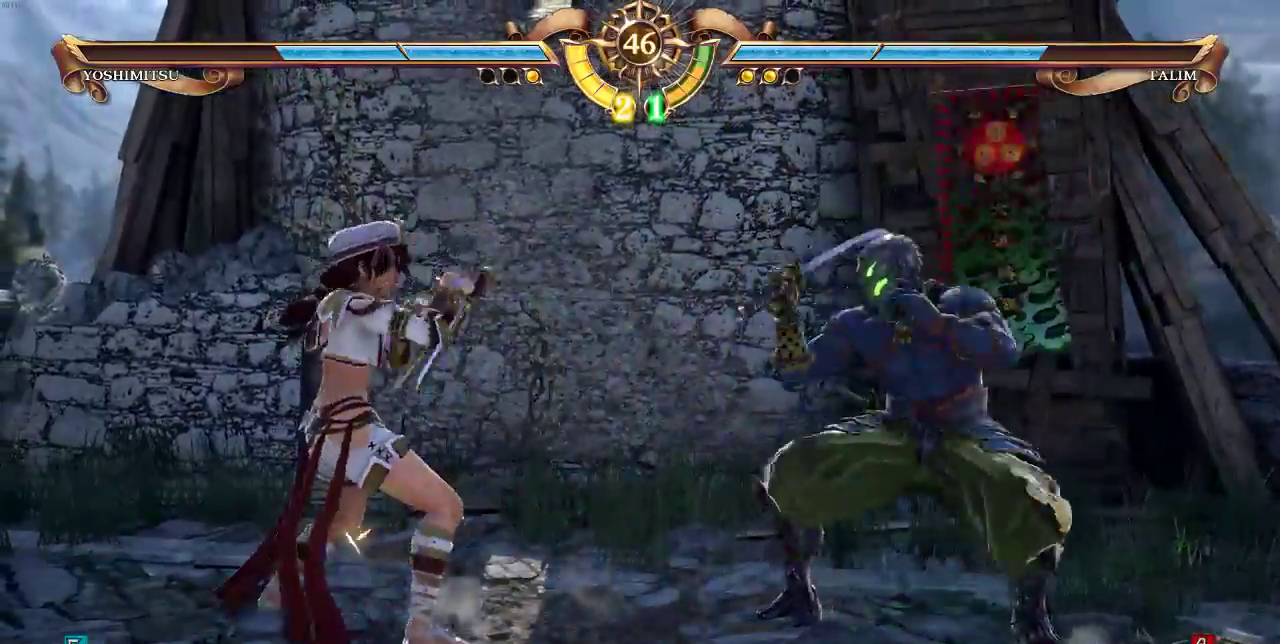
{"dt_ms": 500, "buttons": [], "events": [[117, "CROSS", "down"], [217, "CROSS", "up"], [383, "DPAD_DOWN", "up"]]}